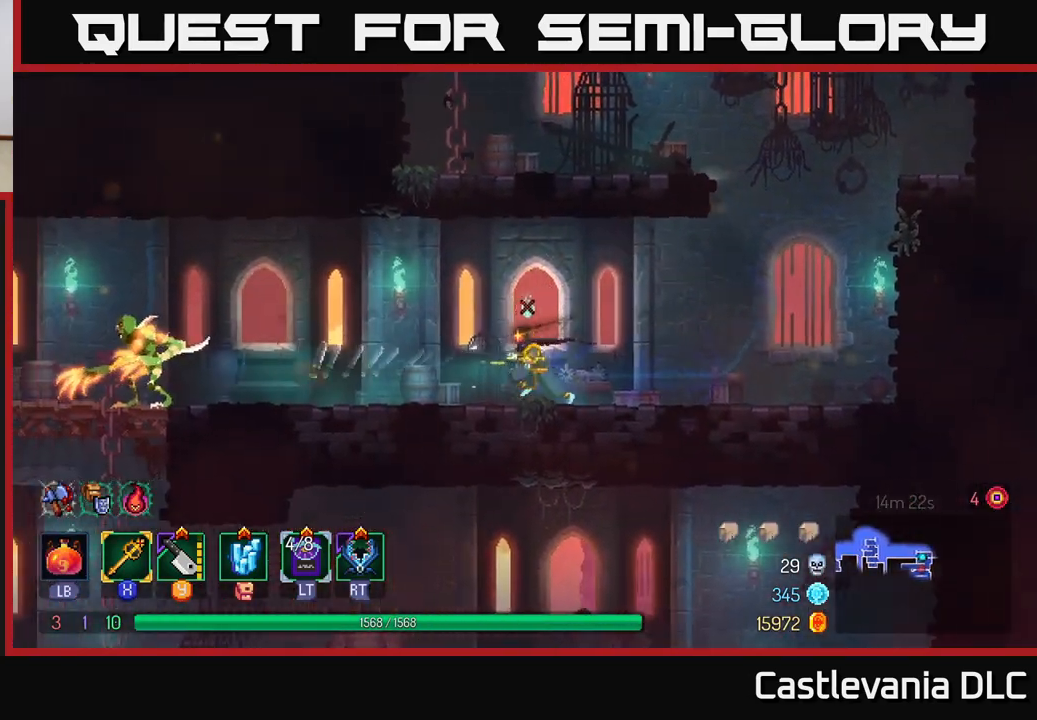
Gameplay with a controller (Xbox layout); each line is a JSON object with the inputs held at the frame after it. "events" lists button and stick changes between this image and that frame as [ms after this image, input, new state], when the widget could be followed in between.
{"buttons": [], "left_stick": "left", "right_stick": "center", "events": [[100, "B", "down"], [233, "B", "up"]]}
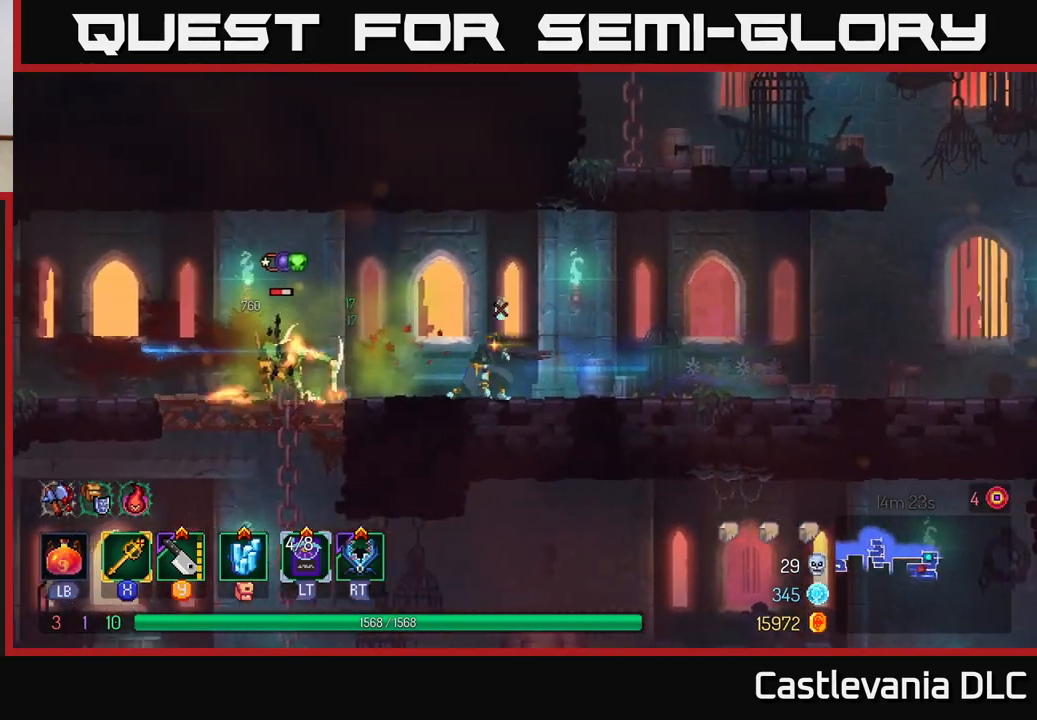
{"buttons": [], "left_stick": "center", "right_stick": "center", "events": [[133, "X", "down"], [233, "X", "up"], [500, "left_stick", "center"]]}
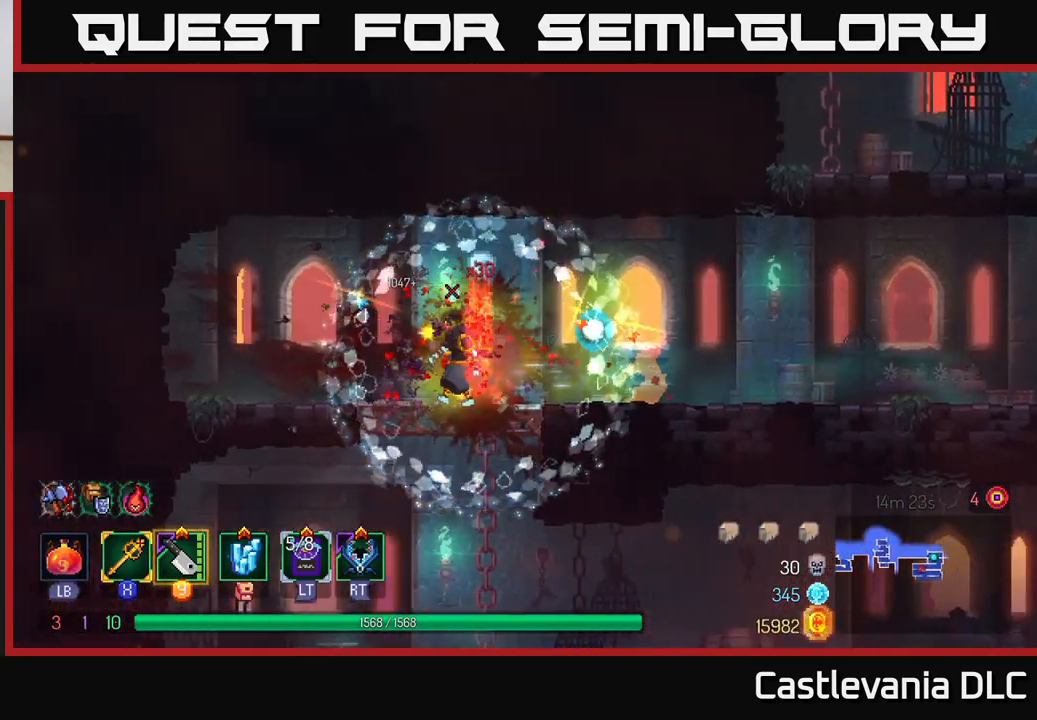
{"buttons": [], "left_stick": "down", "right_stick": "center", "events": [[117, "left_stick", "left"], [267, "left_stick", "right"], [400, "left_stick", "down"], [450, "A", "down"], [500, "A", "up"]]}
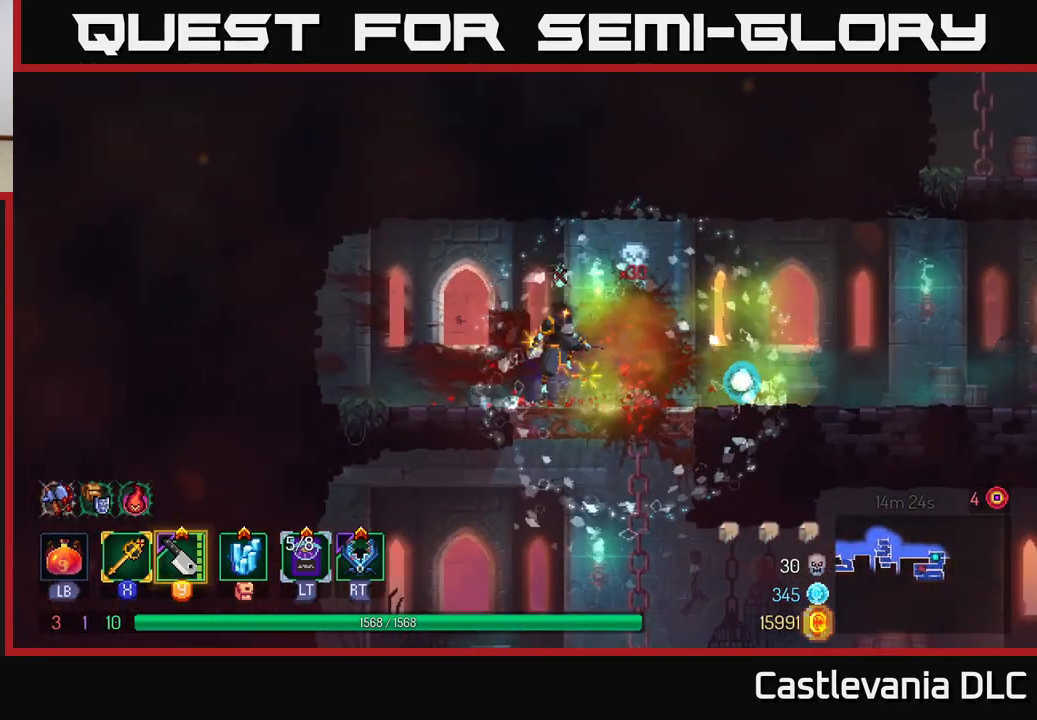
{"buttons": [], "left_stick": "right", "right_stick": "center", "events": [[50, "A", "down"], [150, "A", "up"], [233, "left_stick", "center"], [483, "left_stick", "right"]]}
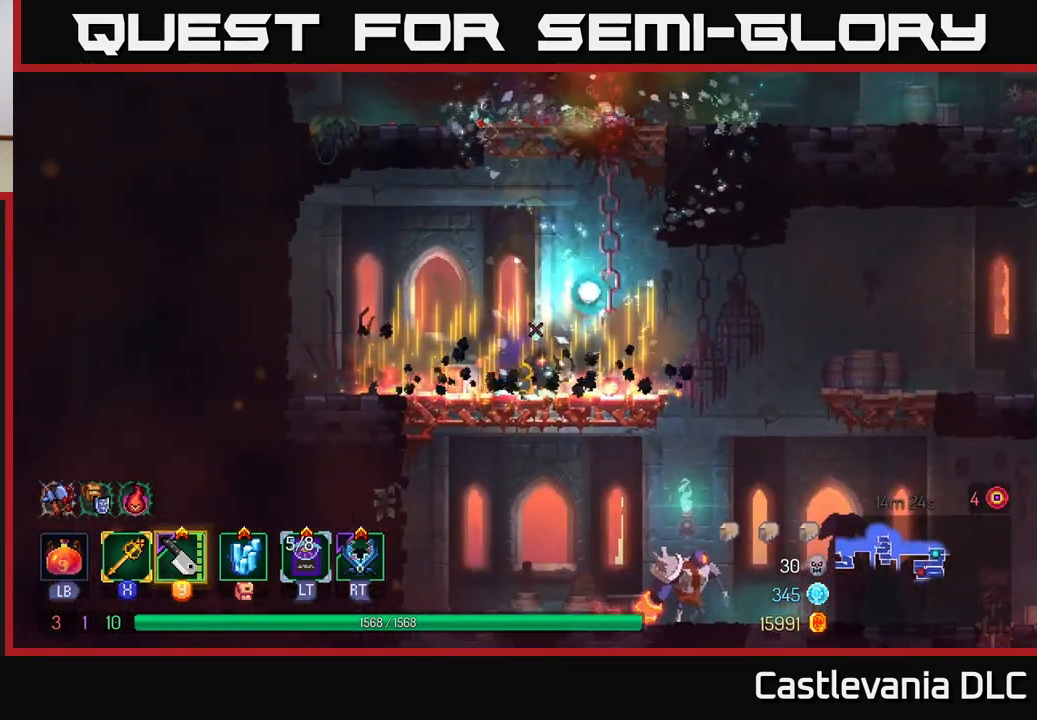
{"buttons": [], "left_stick": "right", "right_stick": "center", "events": [[367, "A", "down"], [483, "A", "up"]]}
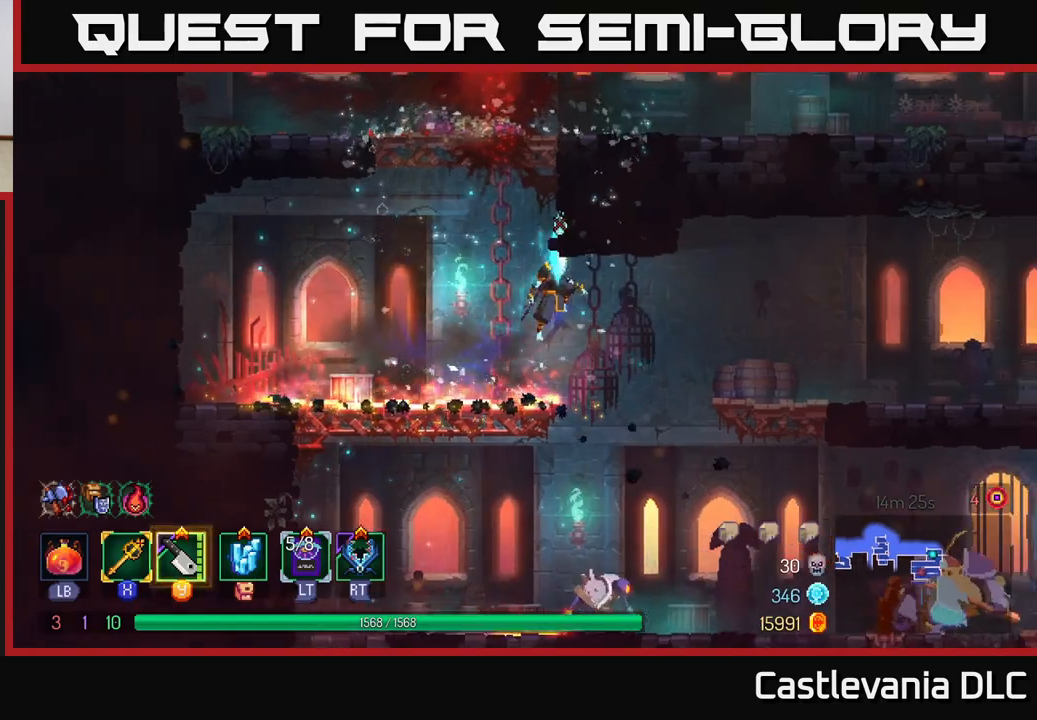
{"buttons": [], "left_stick": "center", "right_stick": "center", "events": [[150, "left_stick", "down"], [183, "A", "down"], [350, "A", "up"], [400, "left_stick", "center"]]}
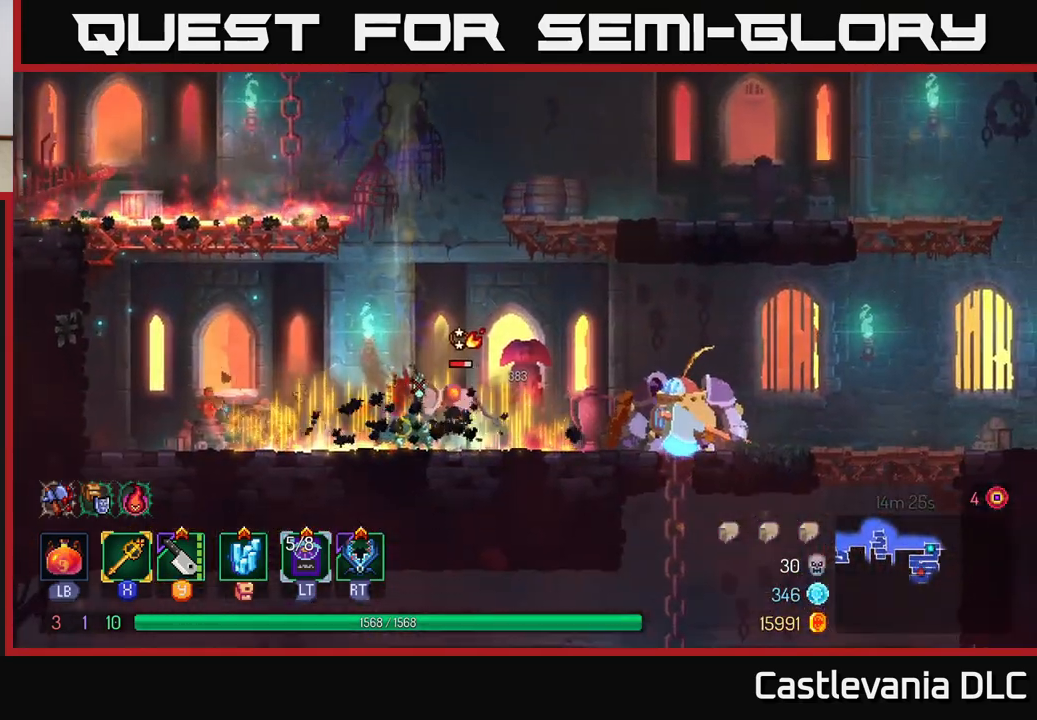
{"buttons": [], "left_stick": "right", "right_stick": "center", "events": [[100, "left_stick", "right"], [250, "X", "down"], [367, "X", "up"]]}
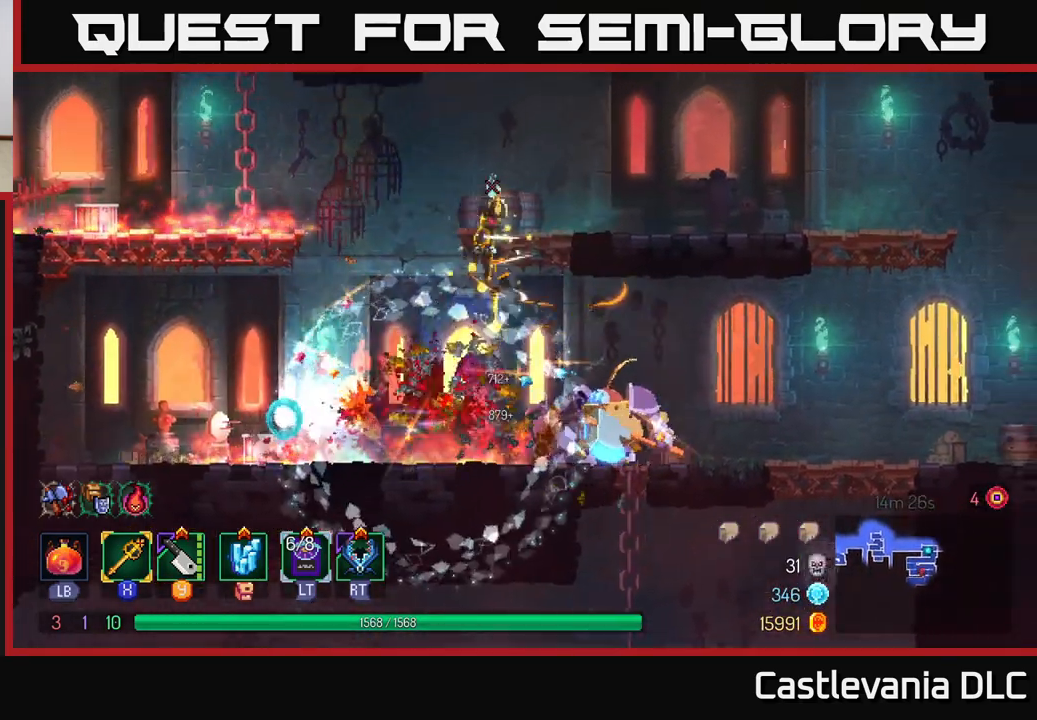
{"buttons": [], "left_stick": "right", "right_stick": "center", "events": []}
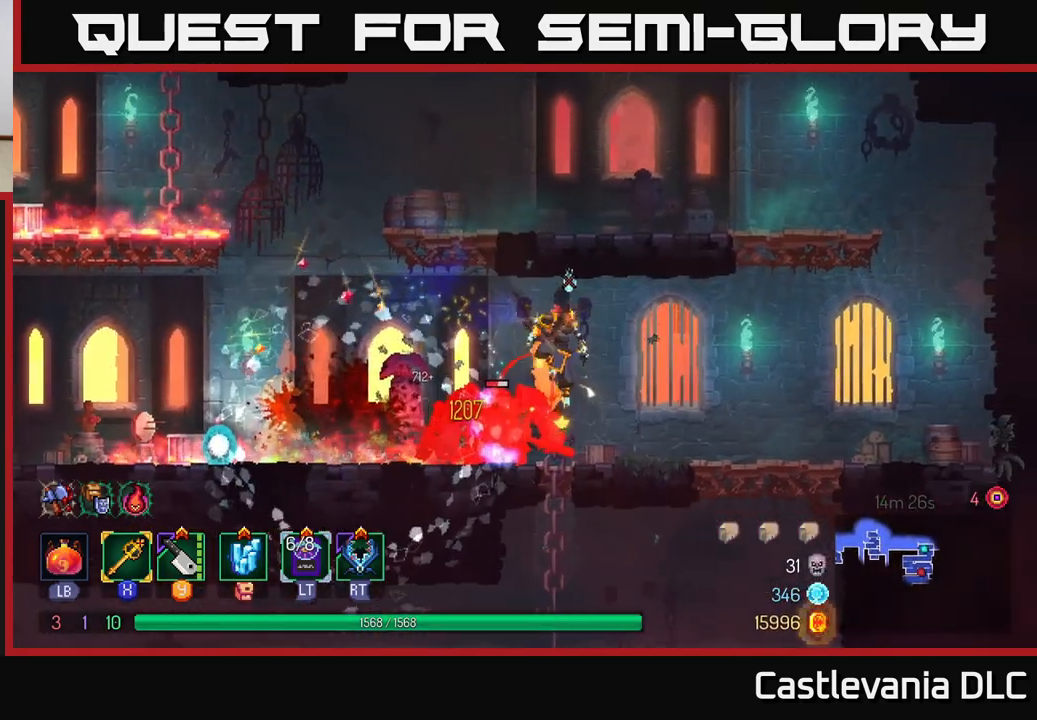
{"buttons": ["R2"], "left_stick": "left", "right_stick": "center", "events": [[67, "left_stick", "left"], [250, "left_stick", "right"], [433, "left_stick", "left"], [500, "R2", "down"]]}
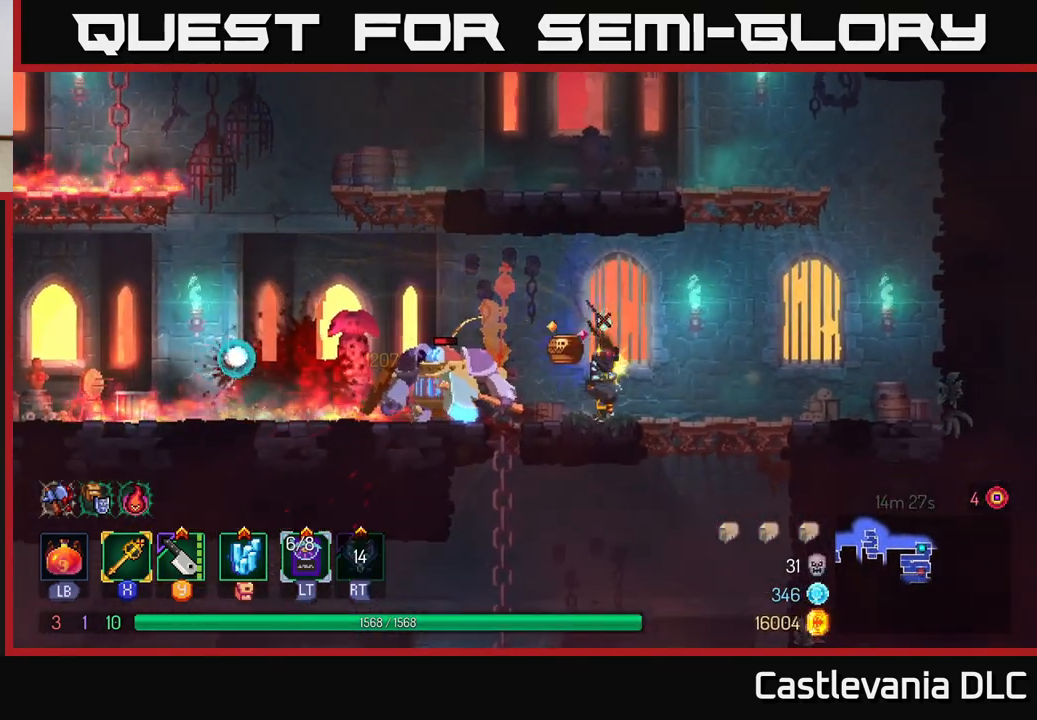
{"buttons": [], "left_stick": "left", "right_stick": "center", "events": [[83, "R2", "up"], [217, "X", "down"], [317, "X", "up"]]}
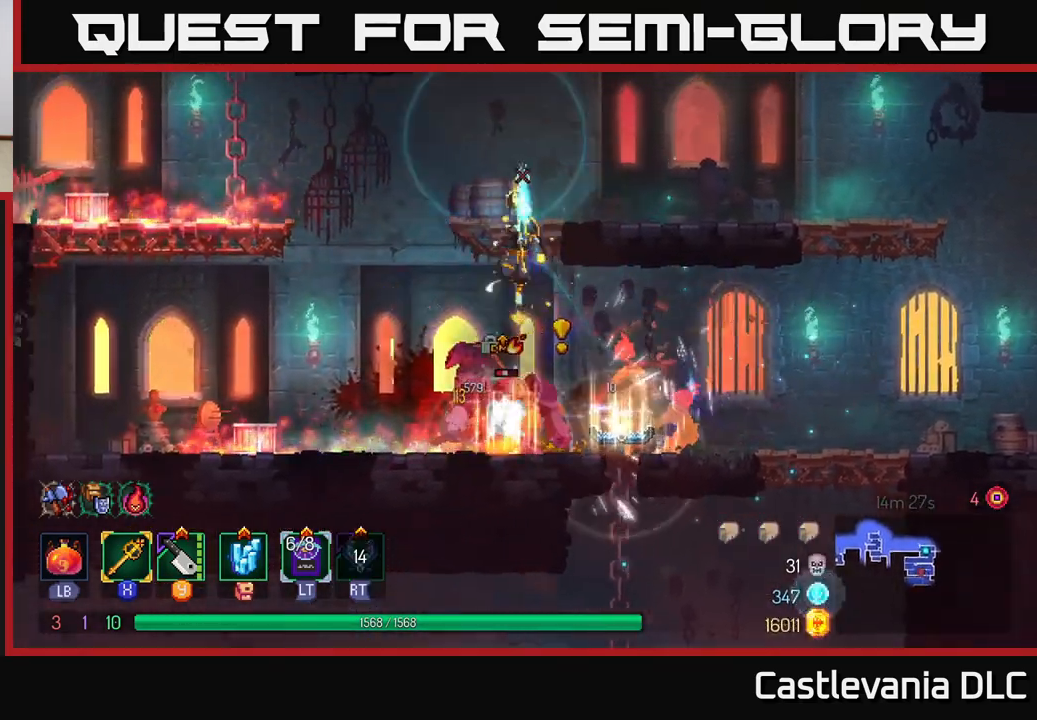
{"buttons": [], "left_stick": "right", "right_stick": "center", "events": [[333, "left_stick", "right"]]}
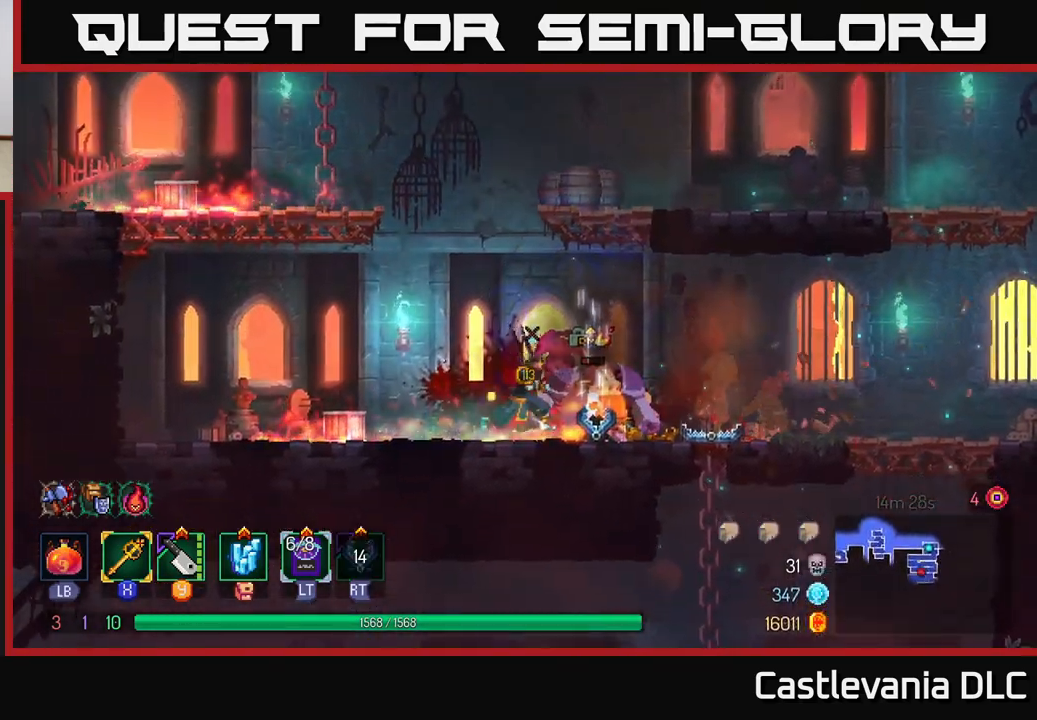
{"buttons": [], "left_stick": "up-left", "right_stick": "center", "events": [[67, "X", "down"], [133, "X", "up"], [500, "left_stick", "up-left"]]}
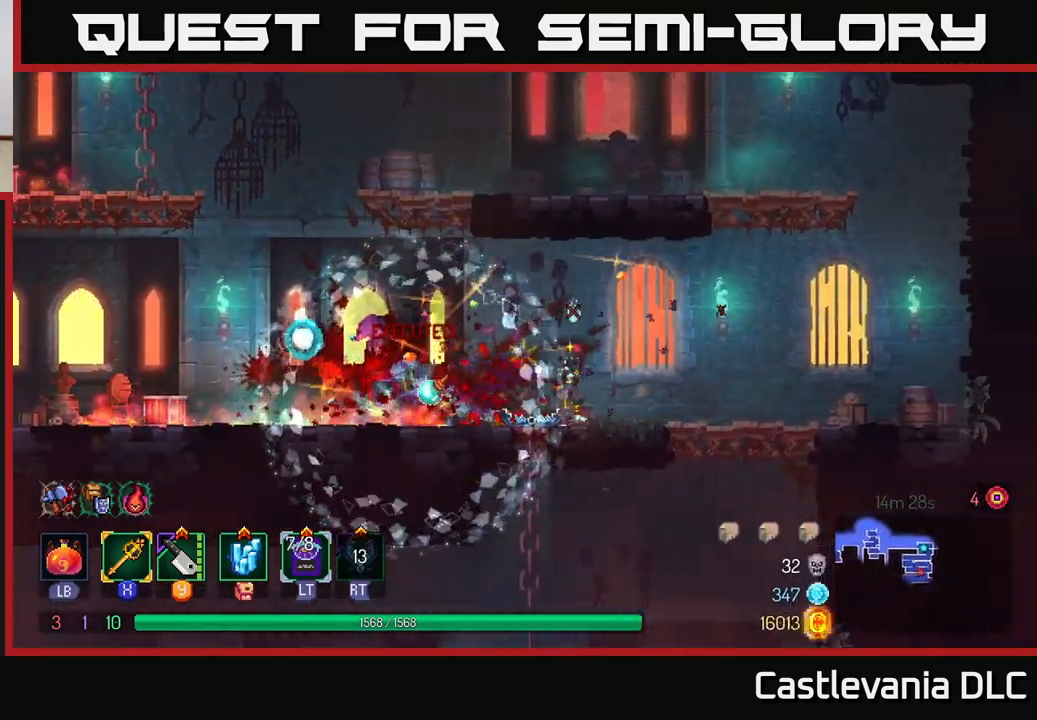
{"buttons": ["B"], "left_stick": "down", "right_stick": "center", "events": [[150, "left_stick", "down"], [500, "B", "down"]]}
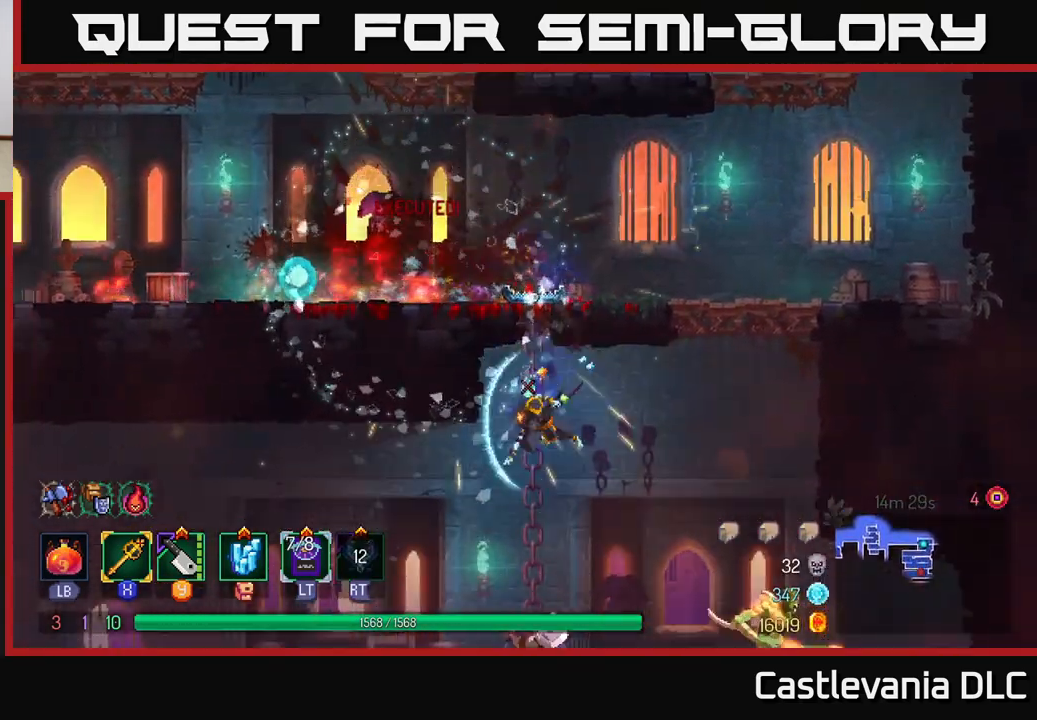
{"buttons": ["X"], "left_stick": "right", "right_stick": "center", "events": [[117, "B", "up"], [200, "left_stick", "center"], [300, "left_stick", "right"], [500, "X", "down"]]}
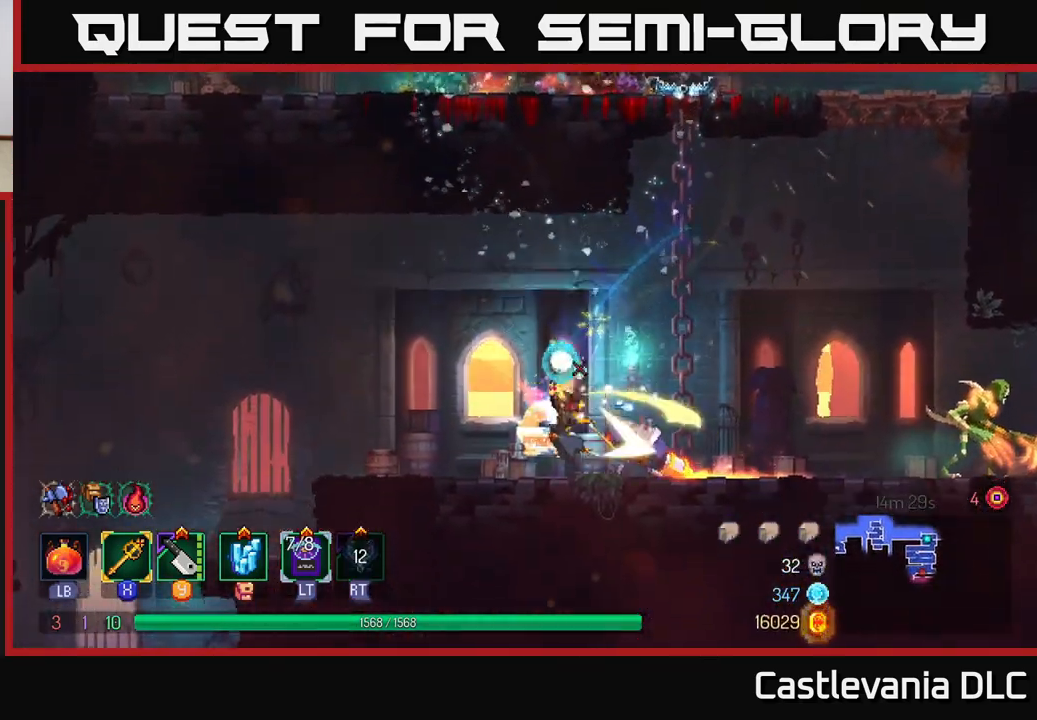
{"buttons": [], "left_stick": "left", "right_stick": "center", "events": [[100, "X", "up"], [283, "left_stick", "left"]]}
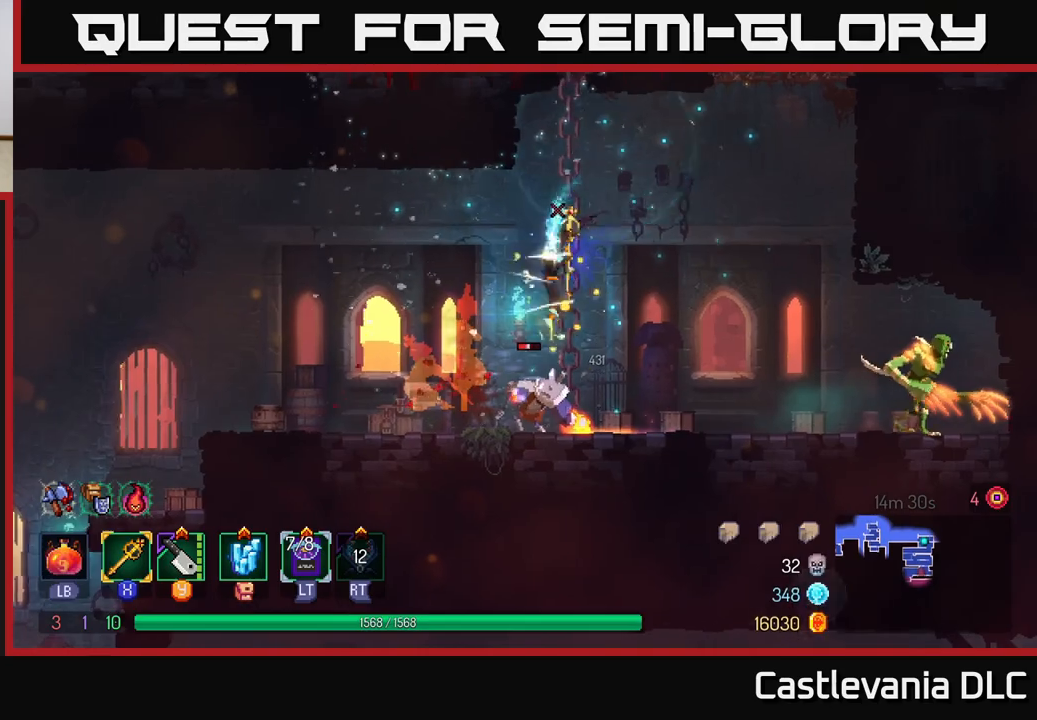
{"buttons": [], "left_stick": "right", "right_stick": "center", "events": [[17, "left_stick", "center"], [200, "left_stick", "right"]]}
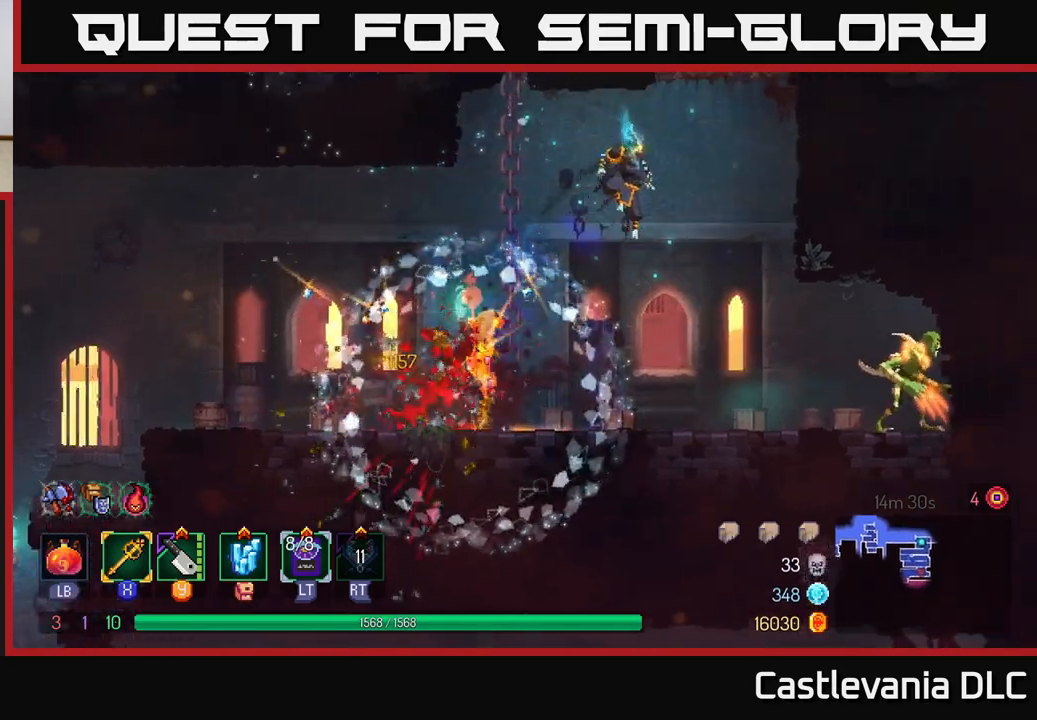
{"buttons": [], "left_stick": "right", "right_stick": "center", "events": [[100, "left_stick", "center"], [500, "left_stick", "right"]]}
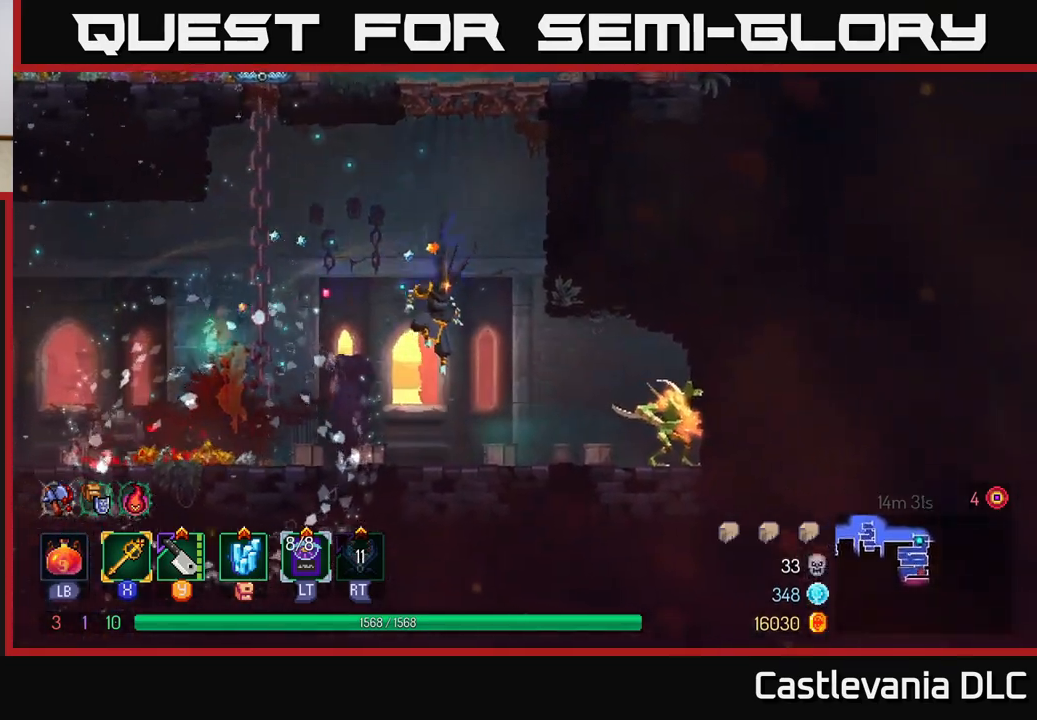
{"buttons": ["X"], "left_stick": "right", "right_stick": "center", "events": [[67, "Y", "down"], [167, "Y", "up"], [400, "X", "down"]]}
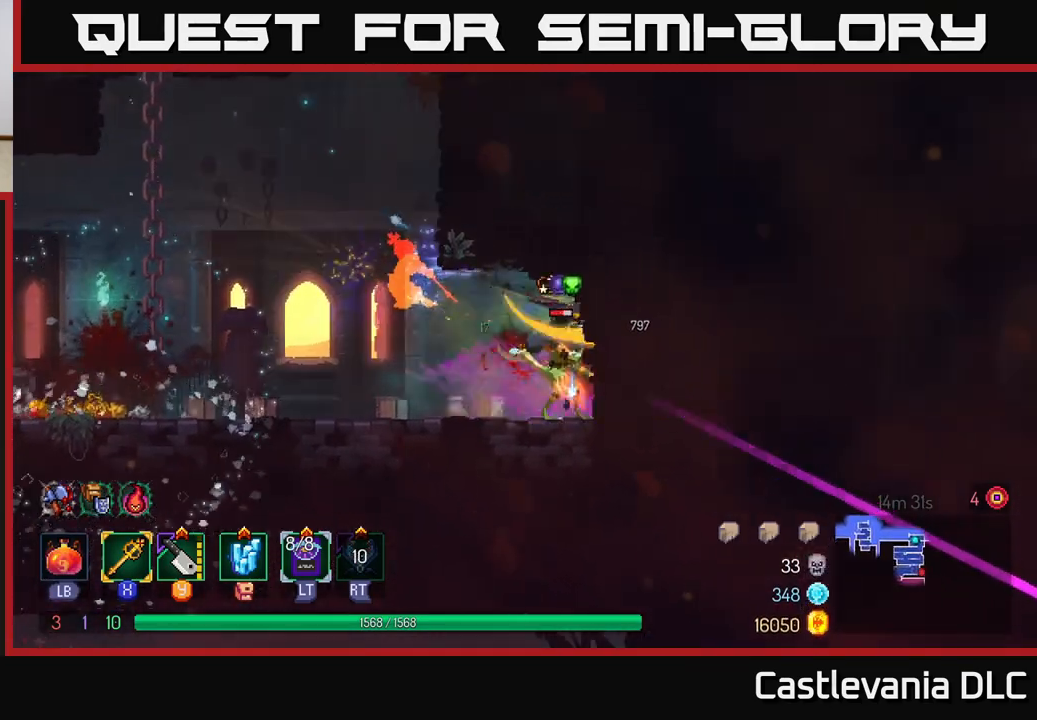
{"buttons": [], "left_stick": "left", "right_stick": "center", "events": [[50, "X", "up"], [450, "left_stick", "left"]]}
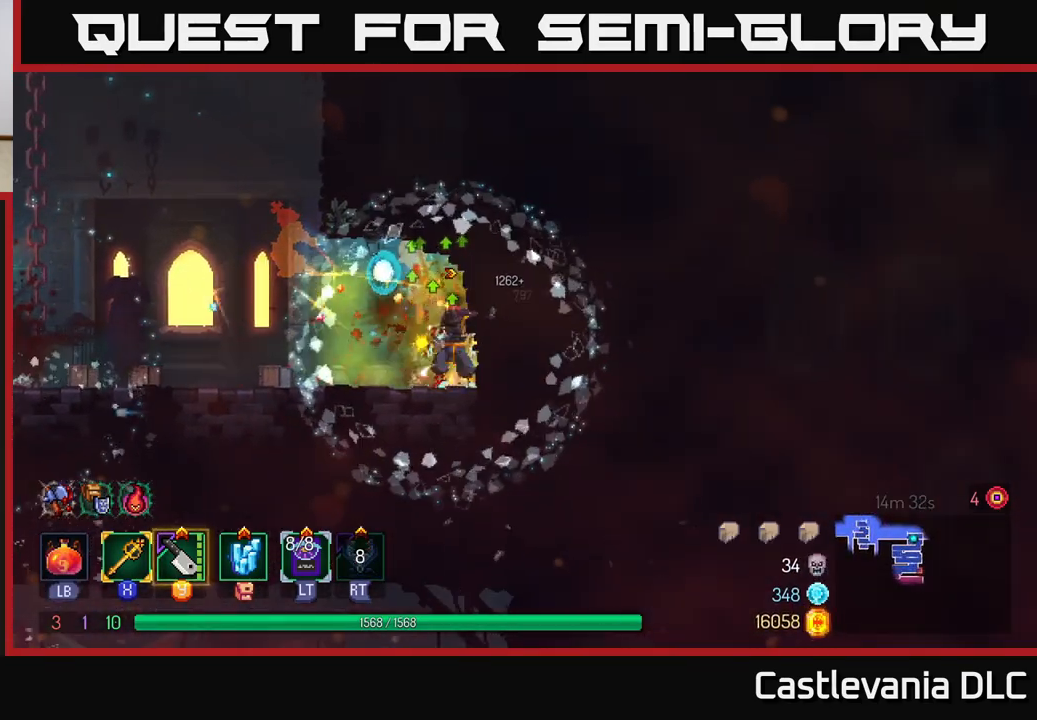
{"buttons": [], "left_stick": "left", "right_stick": "center", "events": [[67, "B", "down"], [150, "B", "up"]]}
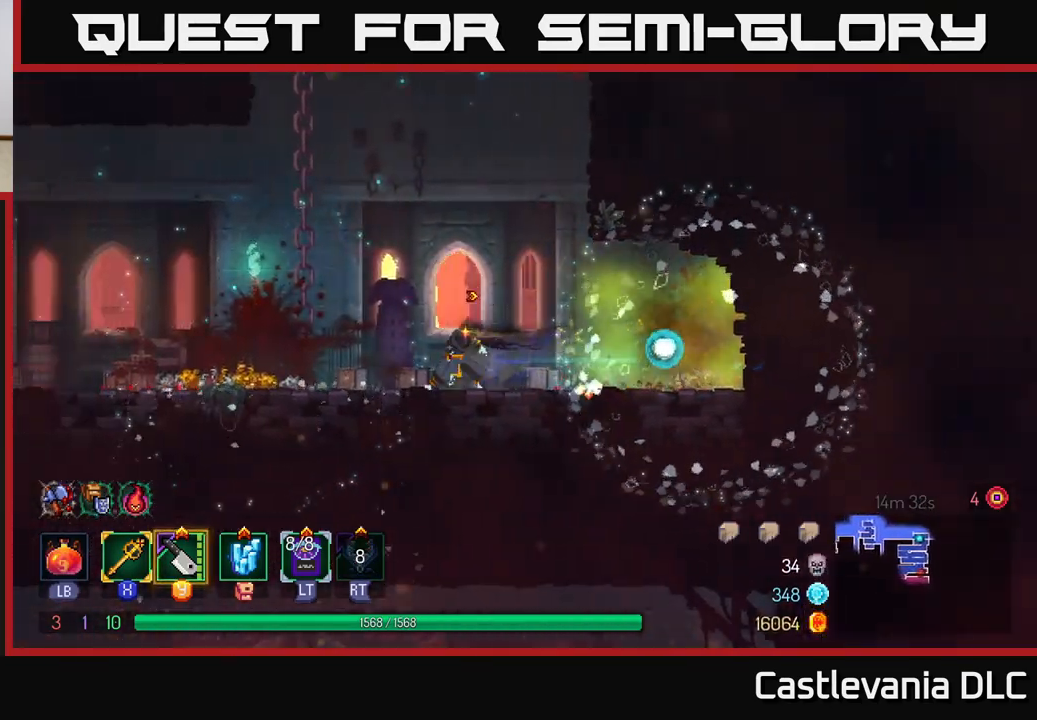
{"buttons": [], "left_stick": "left", "right_stick": "center", "events": [[117, "A", "down"], [200, "A", "up"]]}
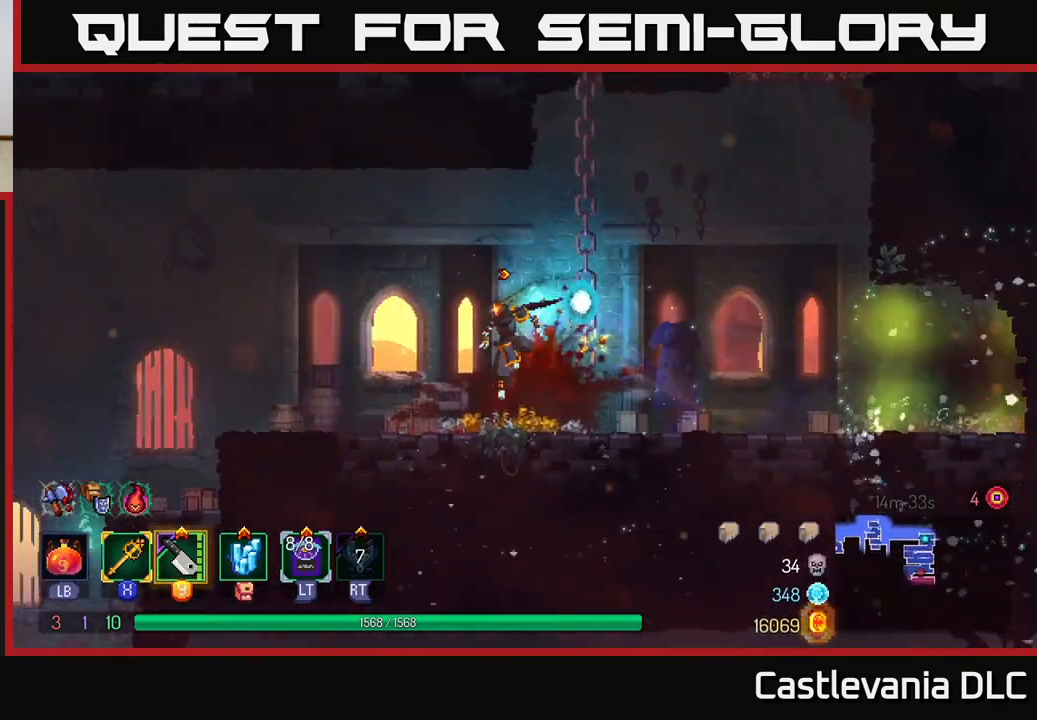
{"buttons": [], "left_stick": "left", "right_stick": "down", "events": [[33, "B", "down"], [167, "B", "up"], [350, "right_stick", "down"]]}
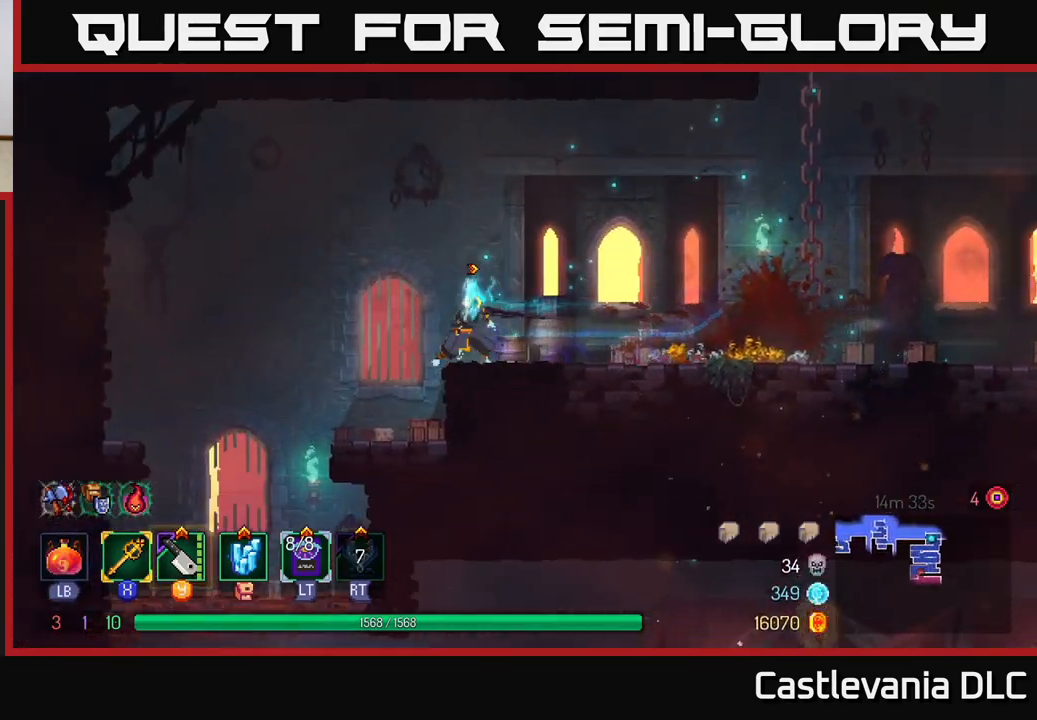
{"buttons": [], "left_stick": "down", "right_stick": "center", "events": [[317, "right_stick", "center"], [467, "left_stick", "down"]]}
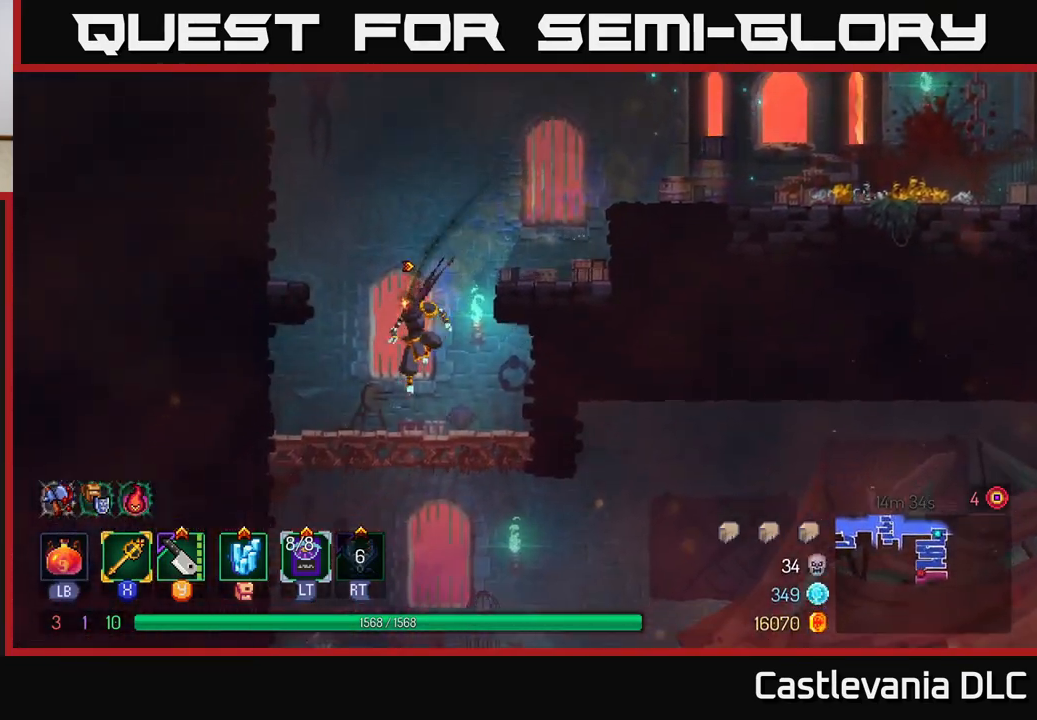
{"buttons": [], "left_stick": "right", "right_stick": "center", "events": [[150, "A", "down"], [217, "A", "up"], [283, "A", "down"], [333, "A", "up"], [350, "B", "down"], [367, "left_stick", "right"], [467, "B", "up"]]}
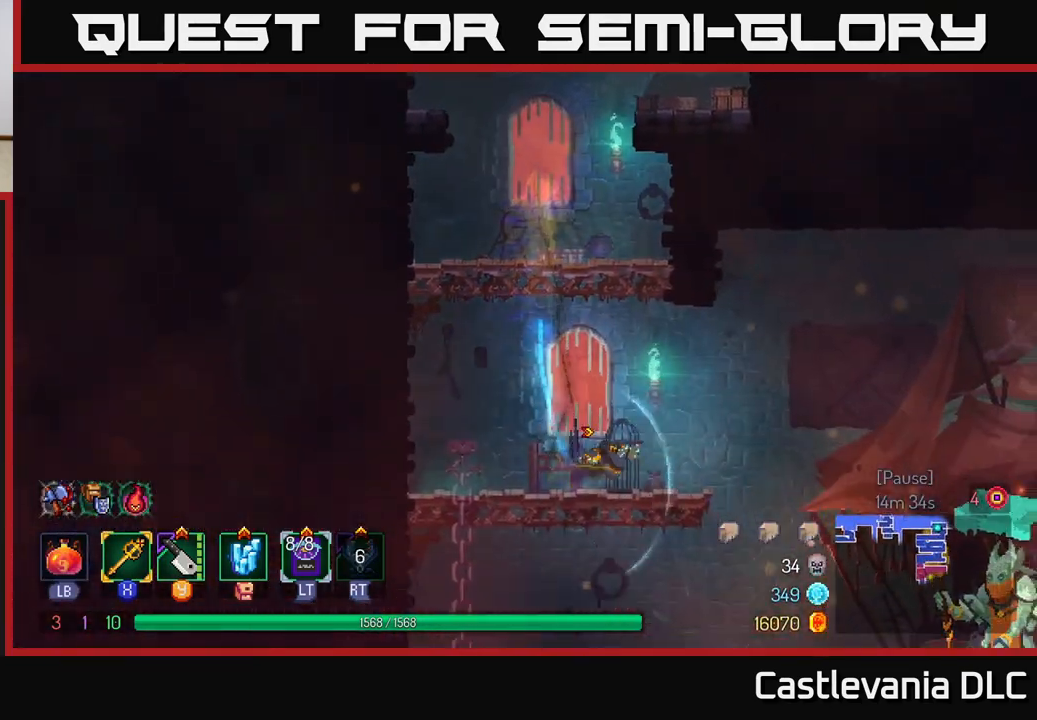
{"buttons": [], "left_stick": "right", "right_stick": "center", "events": [[300, "A", "down"], [350, "A", "up"]]}
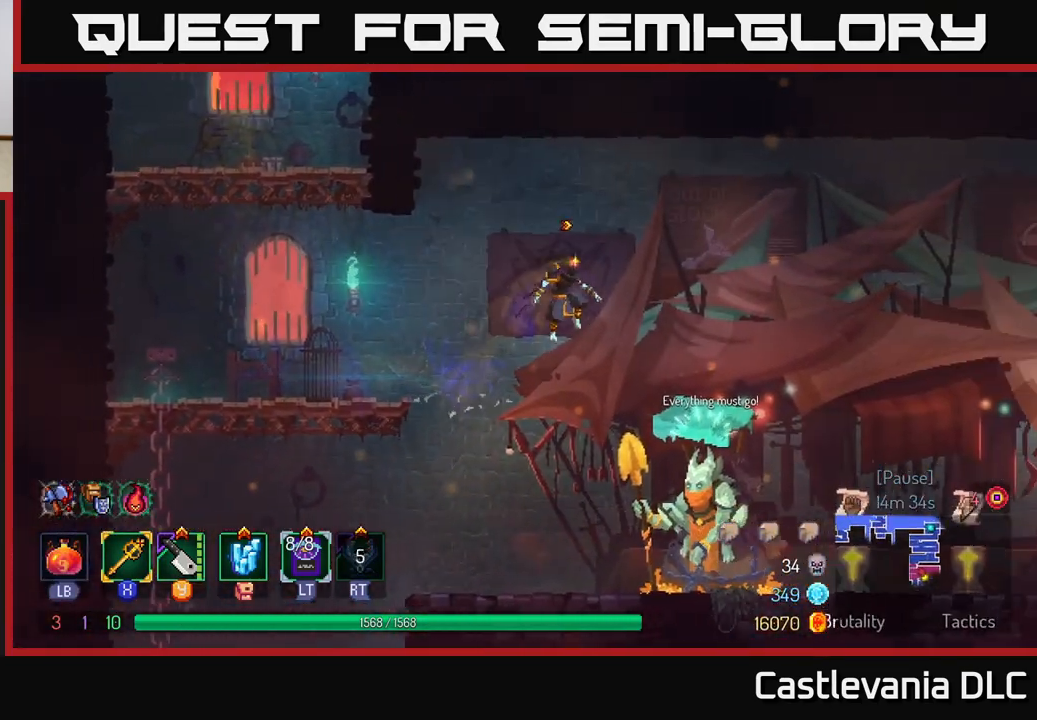
{"buttons": [], "left_stick": "right", "right_stick": "center", "events": [[333, "B", "down"], [450, "B", "up"]]}
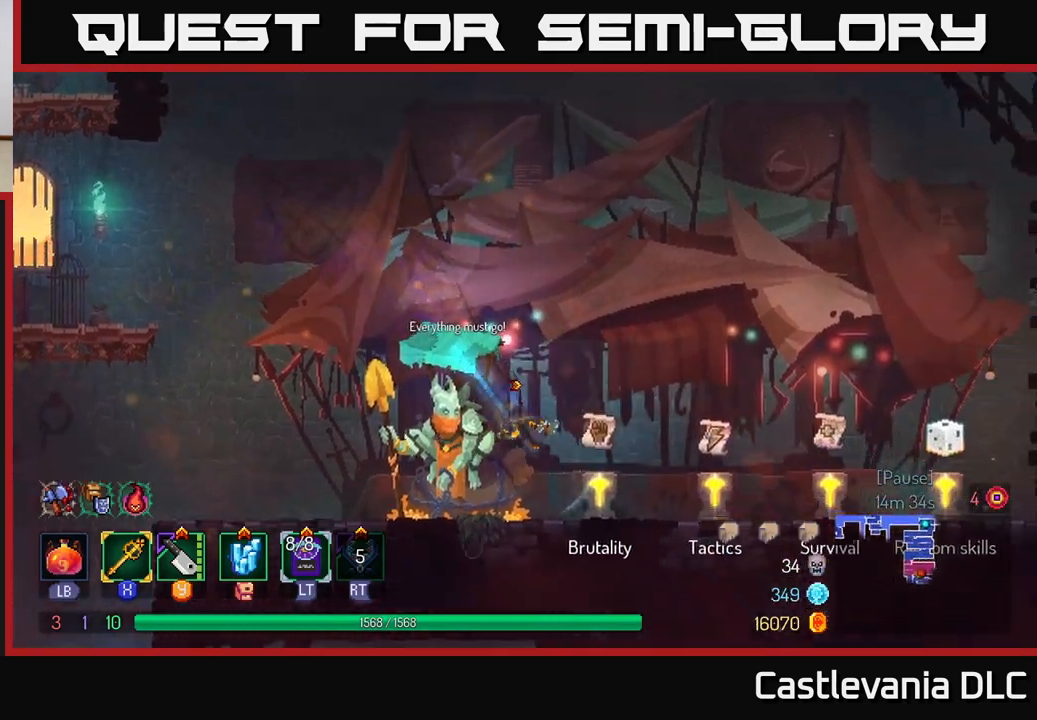
{"buttons": [], "left_stick": "right", "right_stick": "center", "events": []}
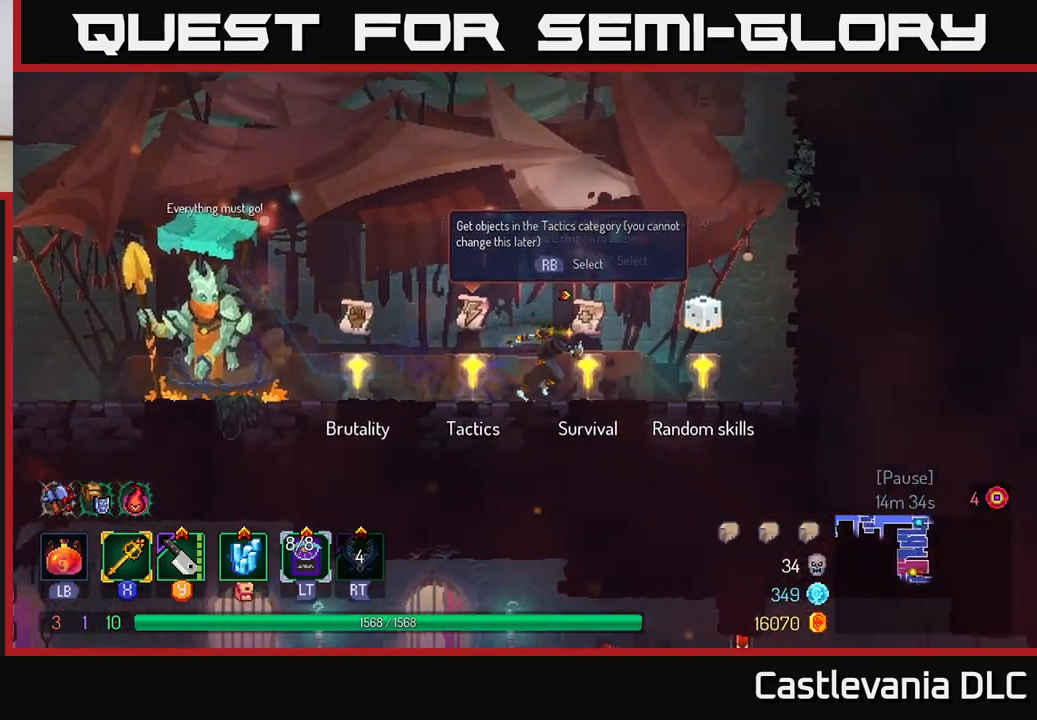
{"buttons": [], "left_stick": "center", "right_stick": "center", "events": [[133, "R1", "down"], [133, "left_stick", "left"], [217, "R1", "up"], [300, "left_stick", "center"]]}
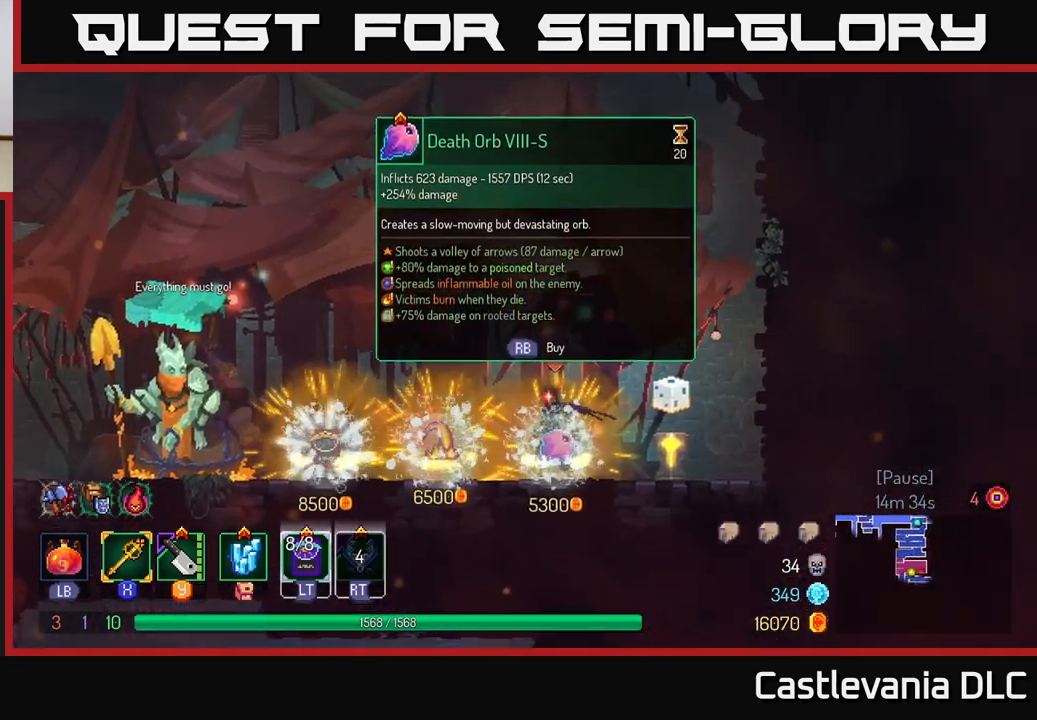
{"buttons": [], "left_stick": "center", "right_stick": "center", "events": []}
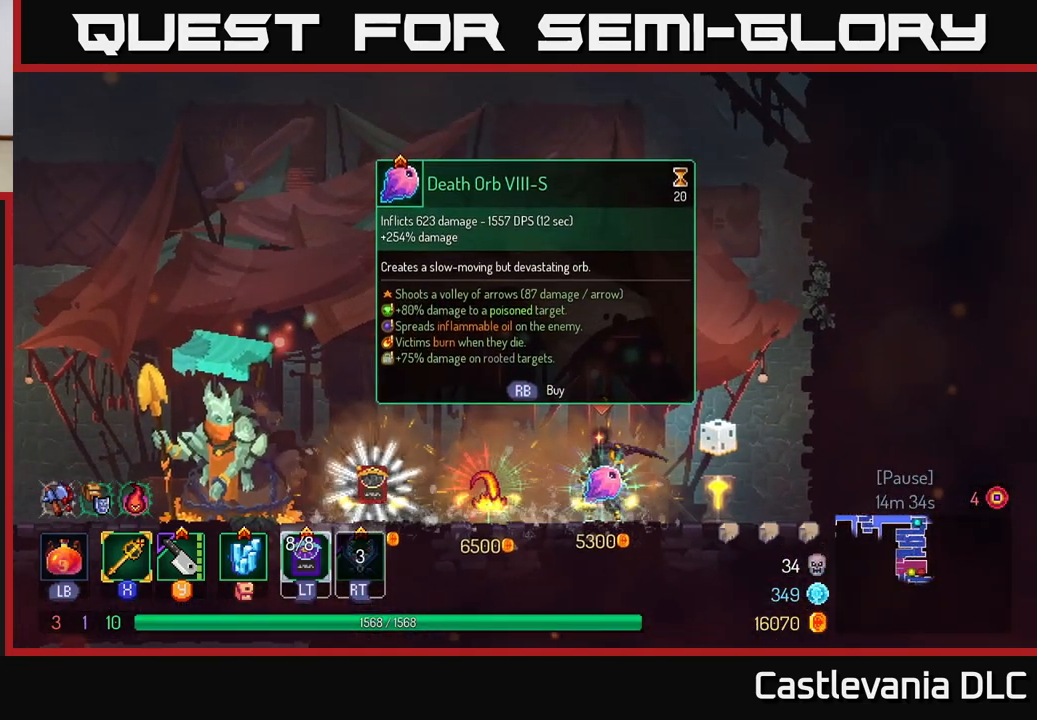
{"buttons": [], "left_stick": "left", "right_stick": "center", "events": [[233, "left_stick", "left"]]}